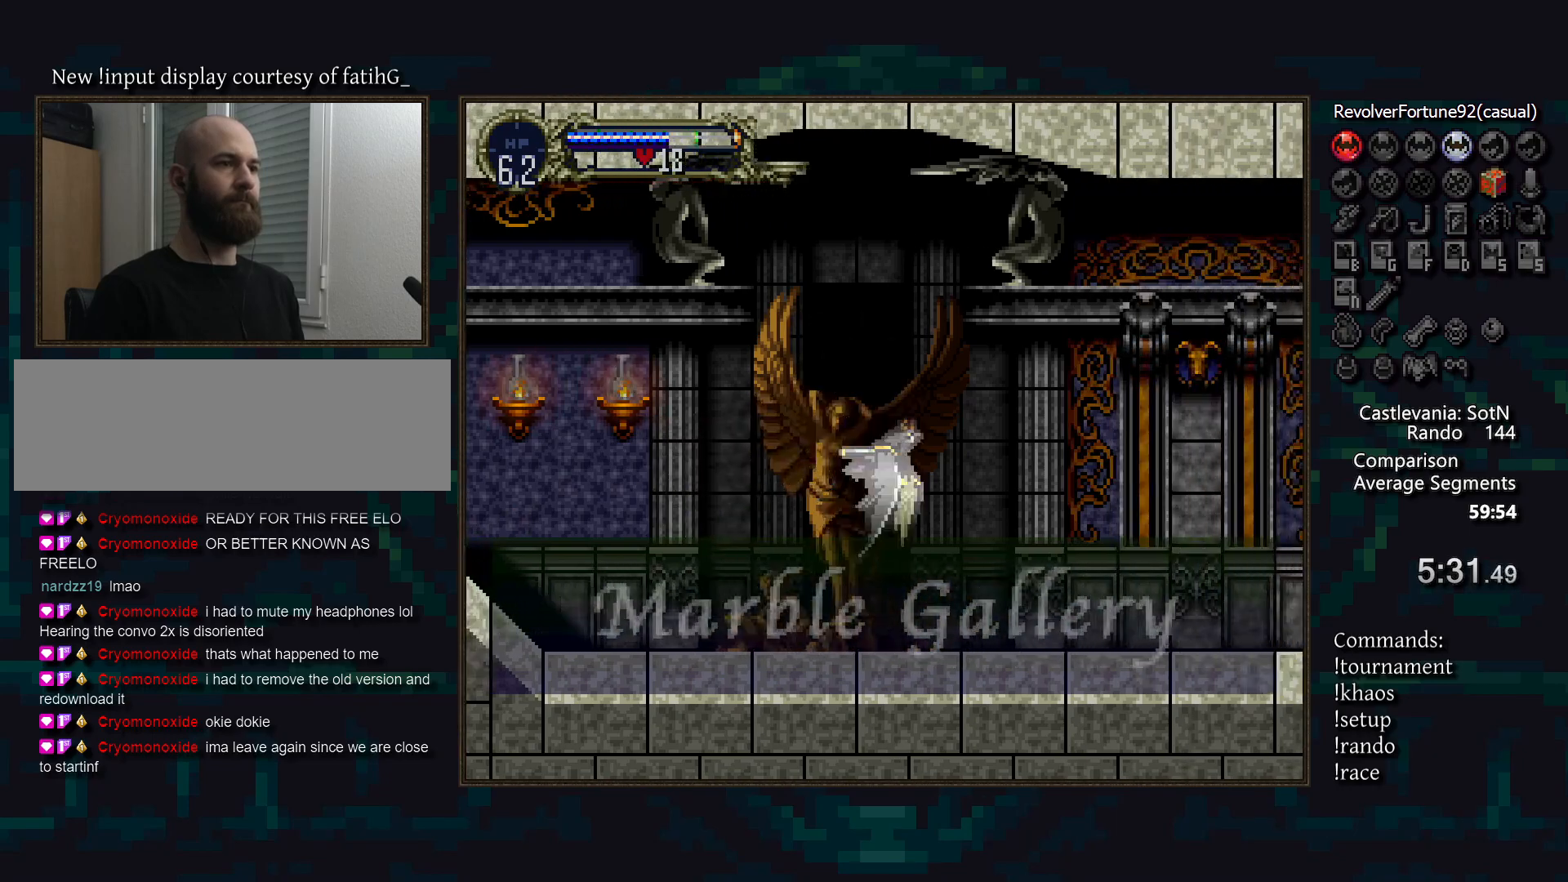
Gameplay with a controller (PlayStation layout); each line is a JSON object with the inputs held at the frame after it. "events" lists button and stick changes between this image and that frame as [ms after this image, input, new state], when the widget could be followed in between. Not read: DPAD_RIGHT L3 R3.
{"buttons": [], "events": [[33, "DPAD_LEFT", "up"], [150, "DPAD_DOWN", "up"], [200, "CROSS", "up"], [317, "DPAD_DOWN", "down"], [450, "DPAD_DOWN", "up"]]}
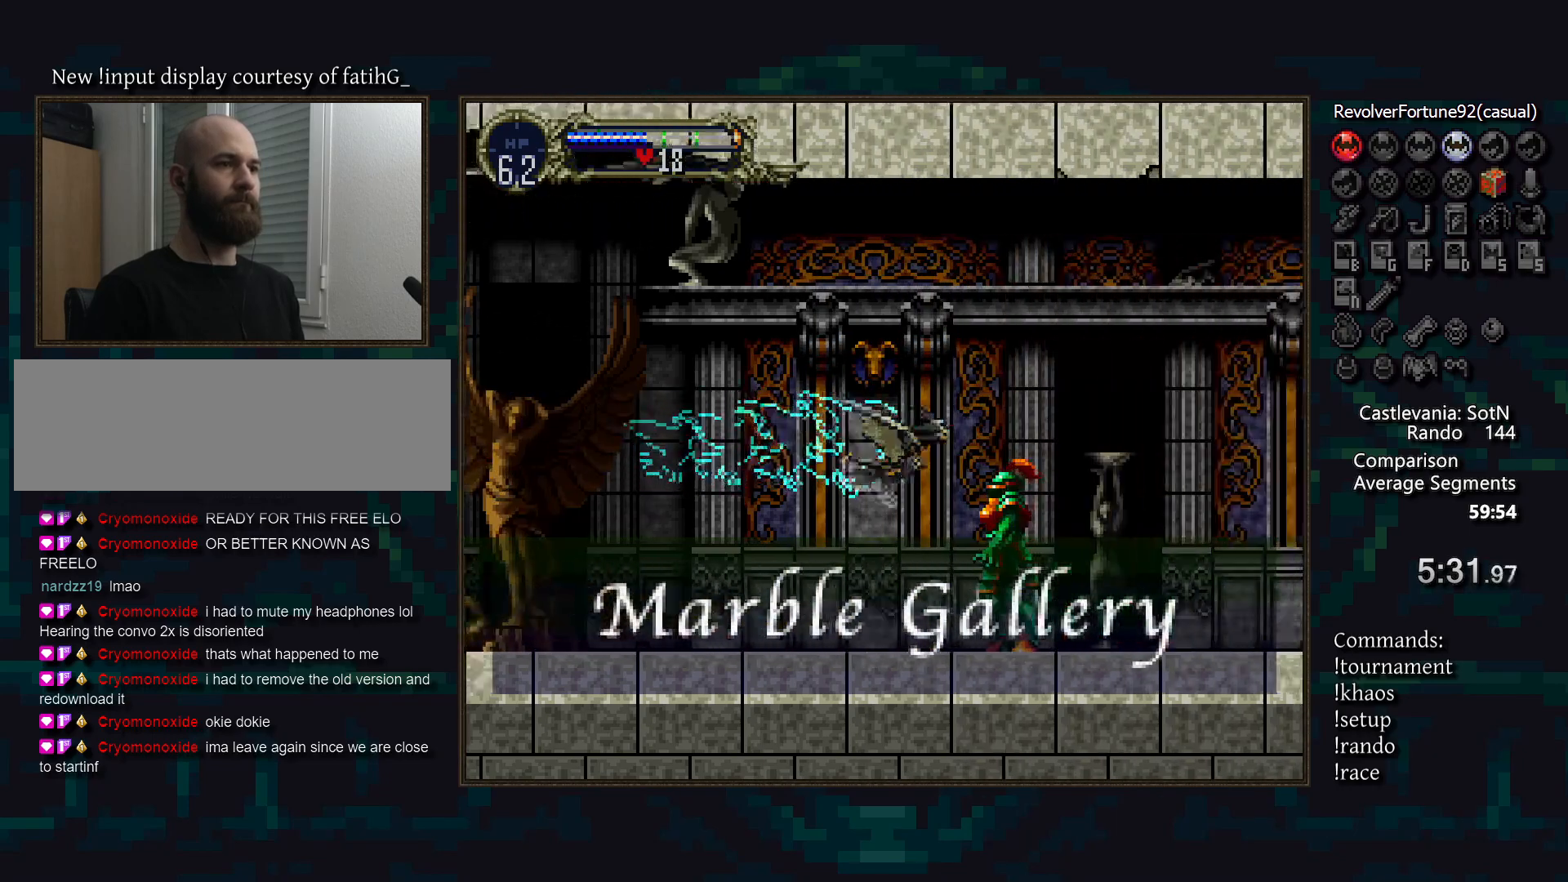
{"buttons": ["CROSS", "DPAD_DOWN"], "events": [[83, "CROSS", "down"], [267, "DPAD_UP", "down"], [333, "DPAD_LEFT", "down"], [367, "DPAD_UP", "up"], [433, "DPAD_DOWN", "down"], [467, "DPAD_LEFT", "up"]]}
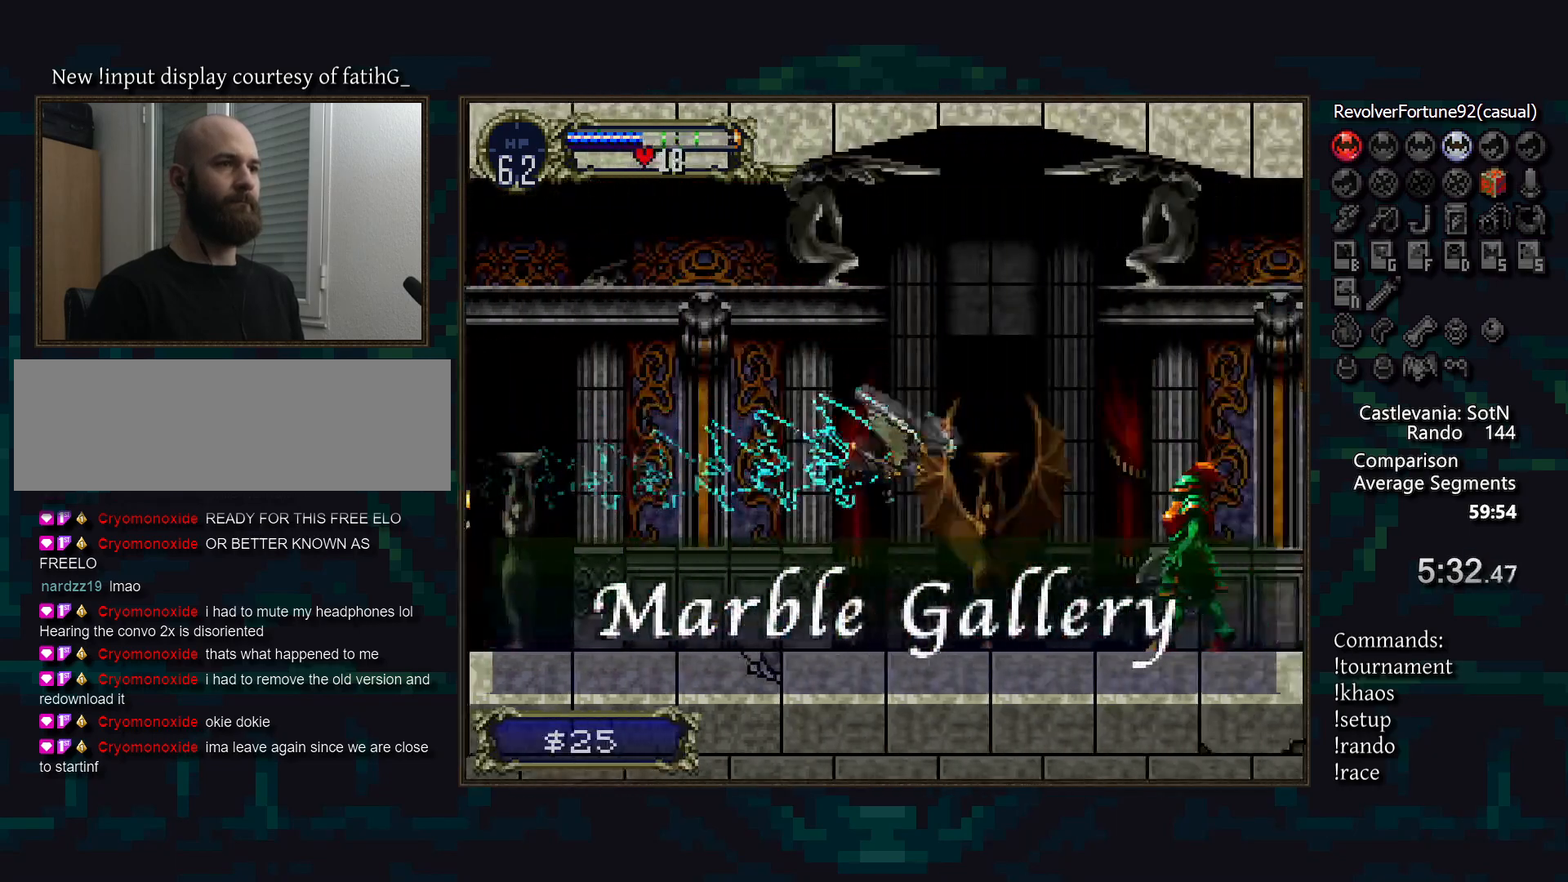
{"buttons": [], "events": [[67, "DPAD_DOWN", "up"], [117, "CROSS", "up"]]}
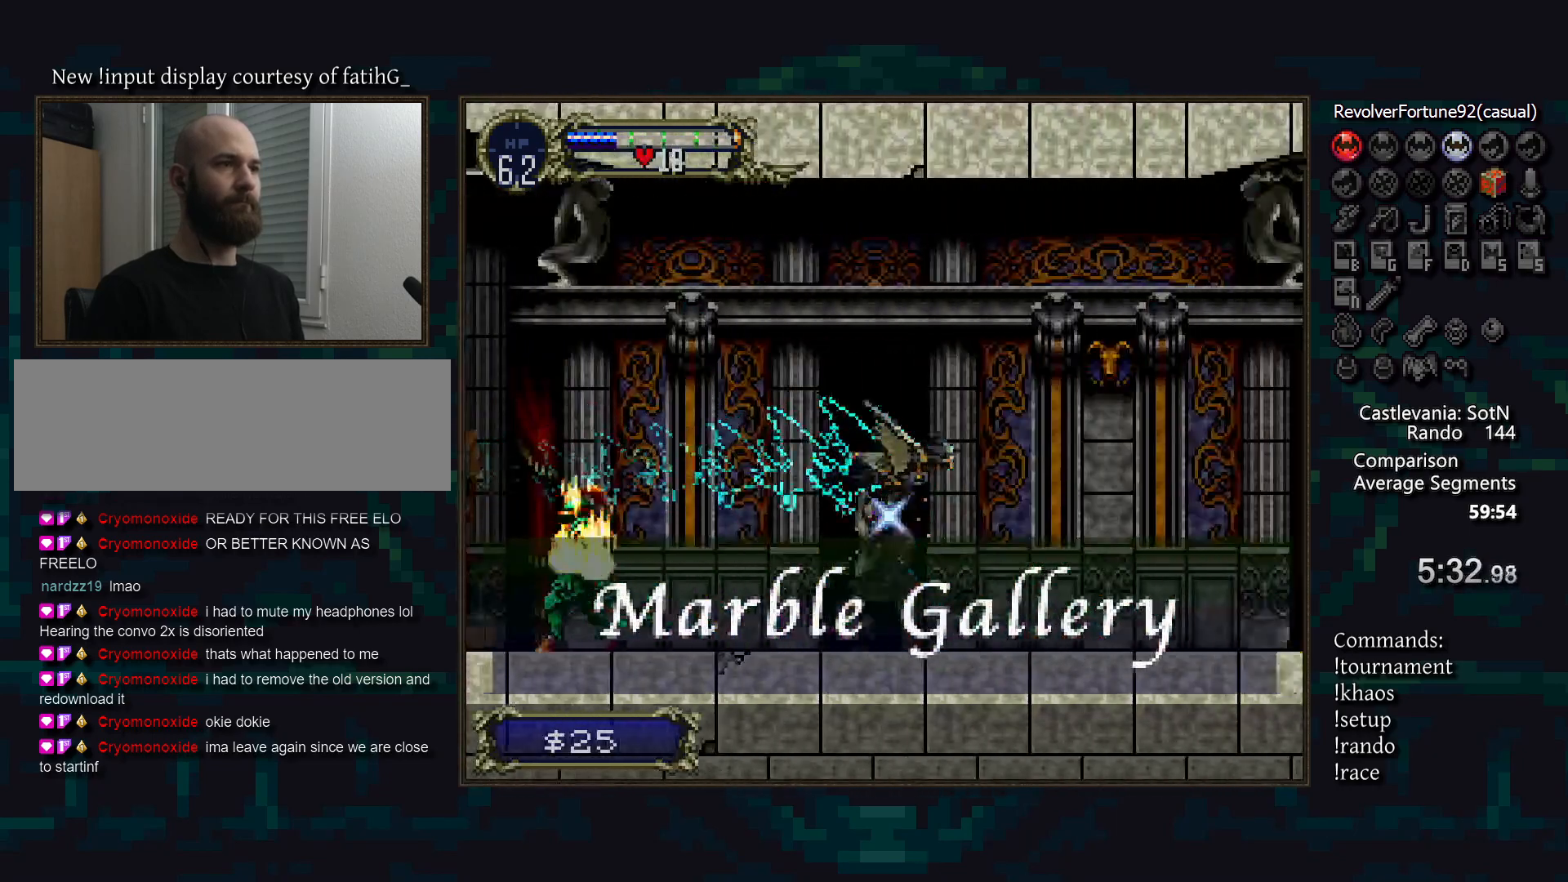
{"buttons": [], "events": [[100, "CROSS", "down"], [400, "CROSS", "up"]]}
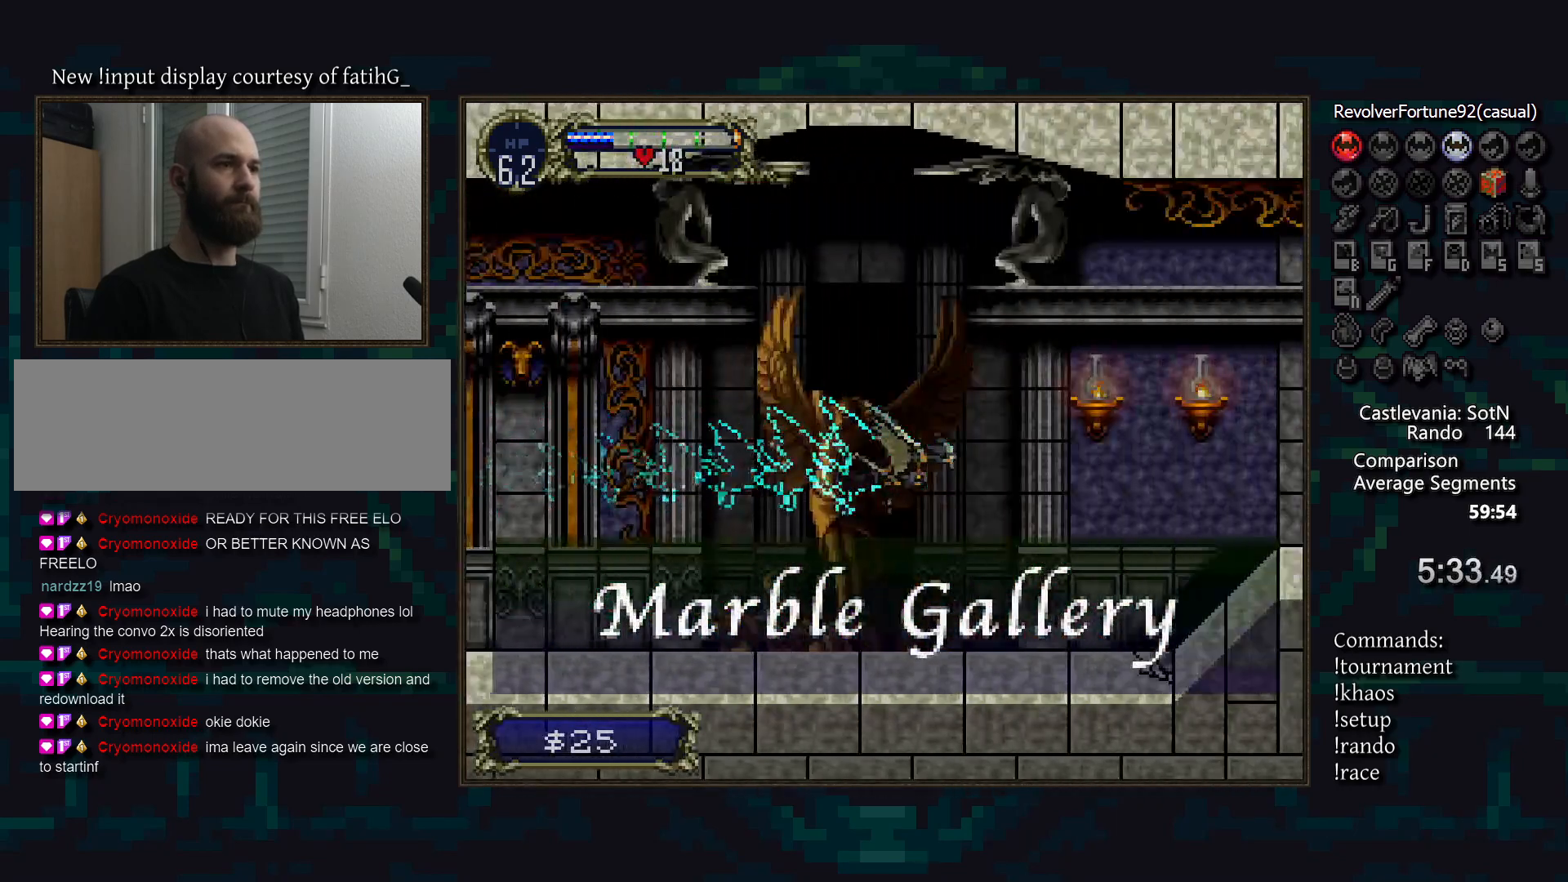
{"buttons": [], "events": []}
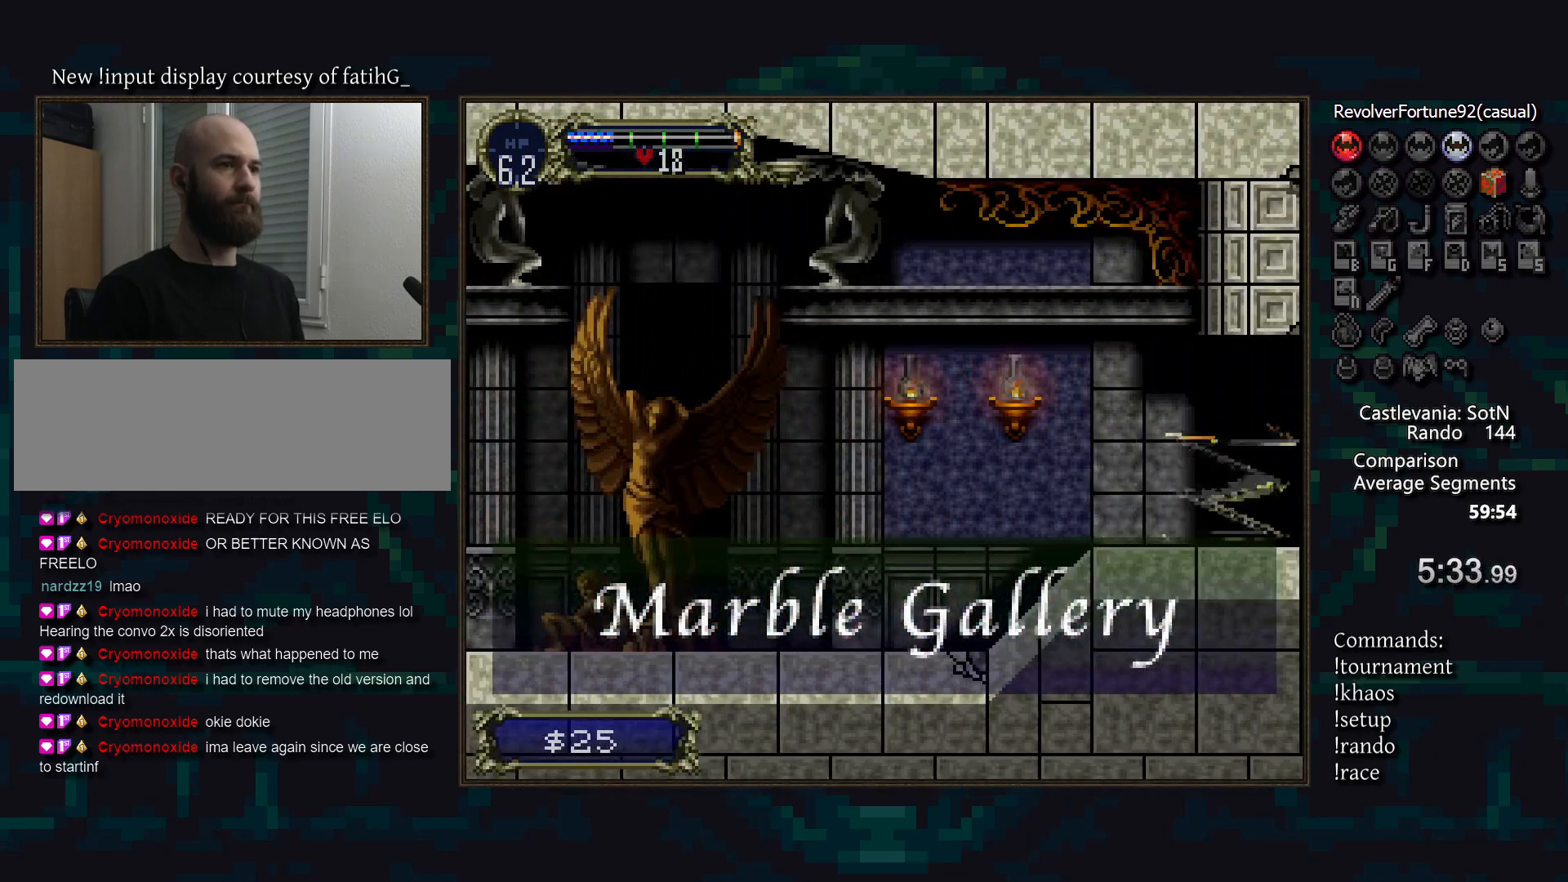
{"buttons": [], "events": []}
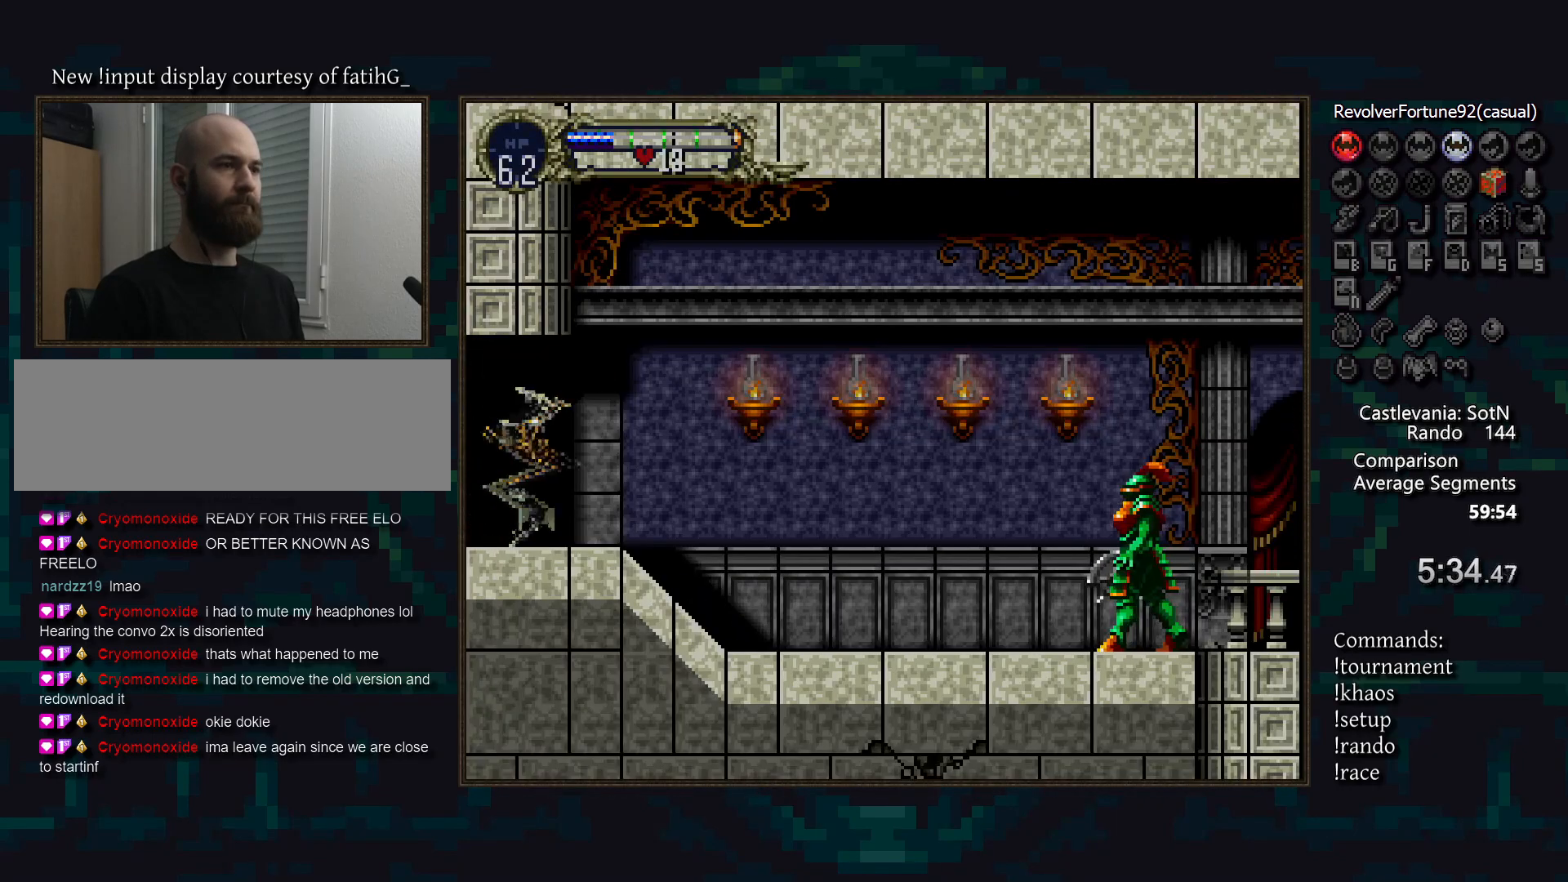
{"buttons": [], "events": [[367, "DPAD_LEFT", "down"], [500, "DPAD_LEFT", "up"]]}
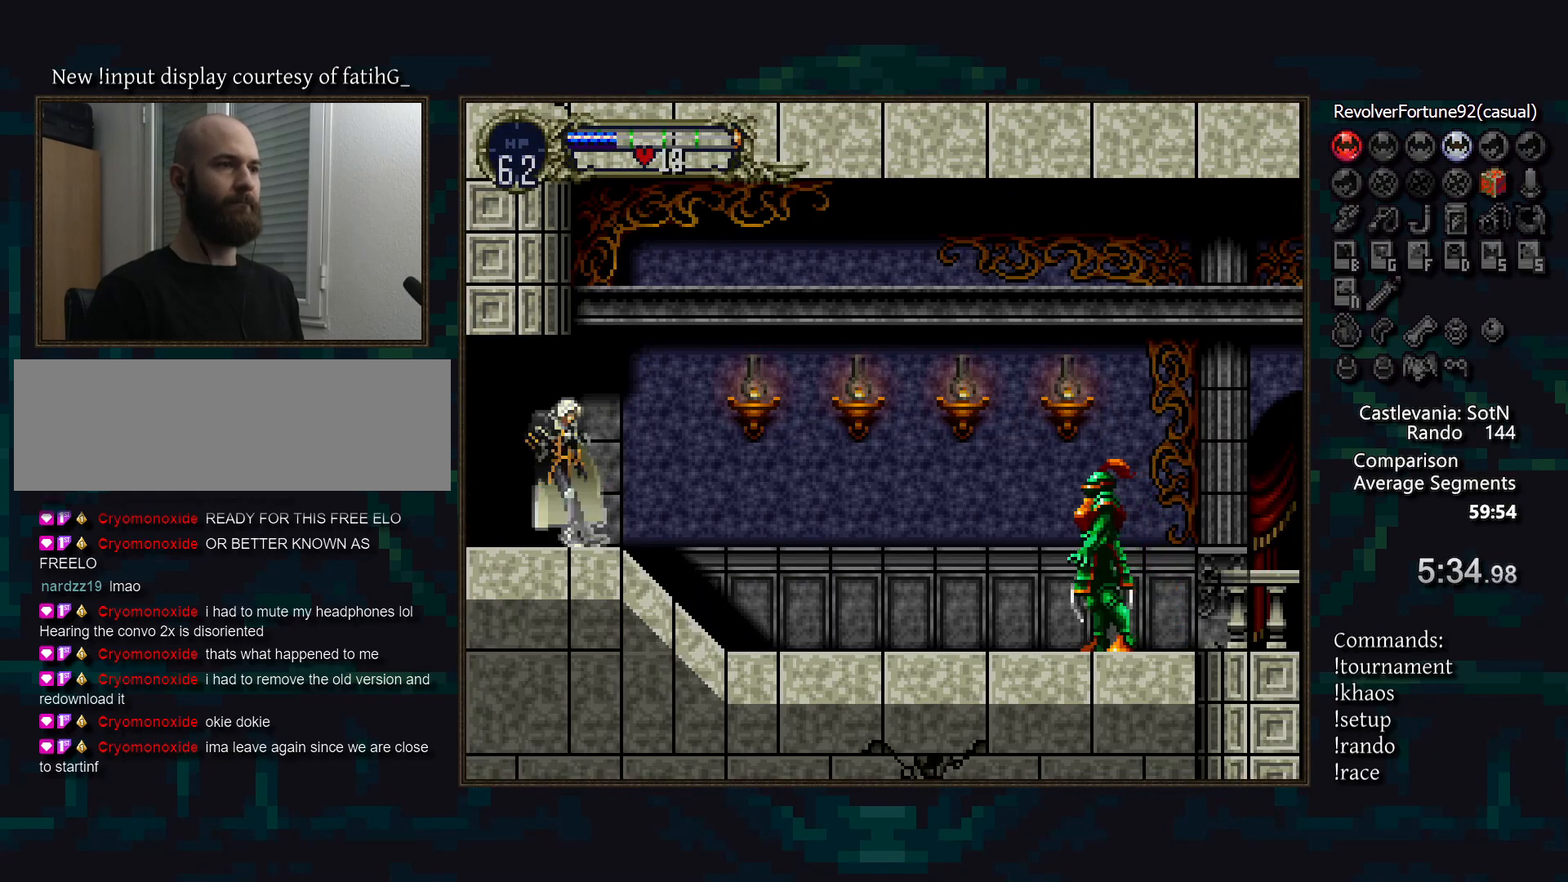
{"buttons": [], "events": [[33, "TRIANGLE", "down"], [83, "TRIANGLE", "up"], [133, "CIRCLE", "down"], [200, "CIRCLE", "up"], [200, "TRIANGLE", "down"], [250, "TRIANGLE", "up"], [300, "CIRCLE", "down"], [333, "TRIANGLE", "down"], [367, "CIRCLE", "up"], [400, "TRIANGLE", "up"]]}
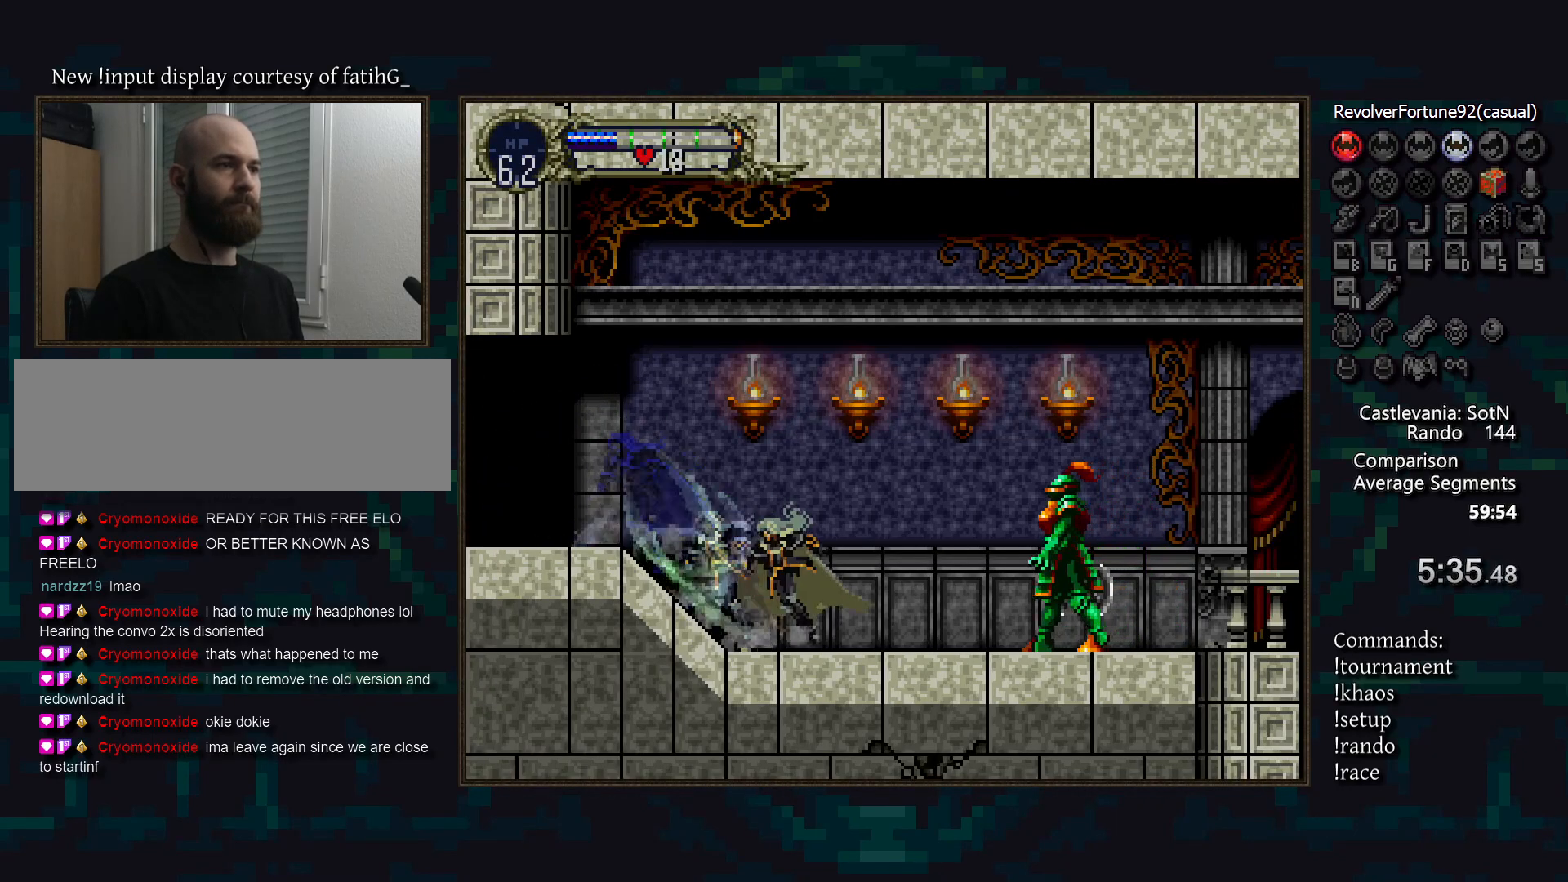
{"buttons": [], "events": [[283, "SQUARE", "down"], [367, "SQUARE", "up"], [417, "DPAD_LEFT", "down"], [483, "DPAD_LEFT", "up"]]}
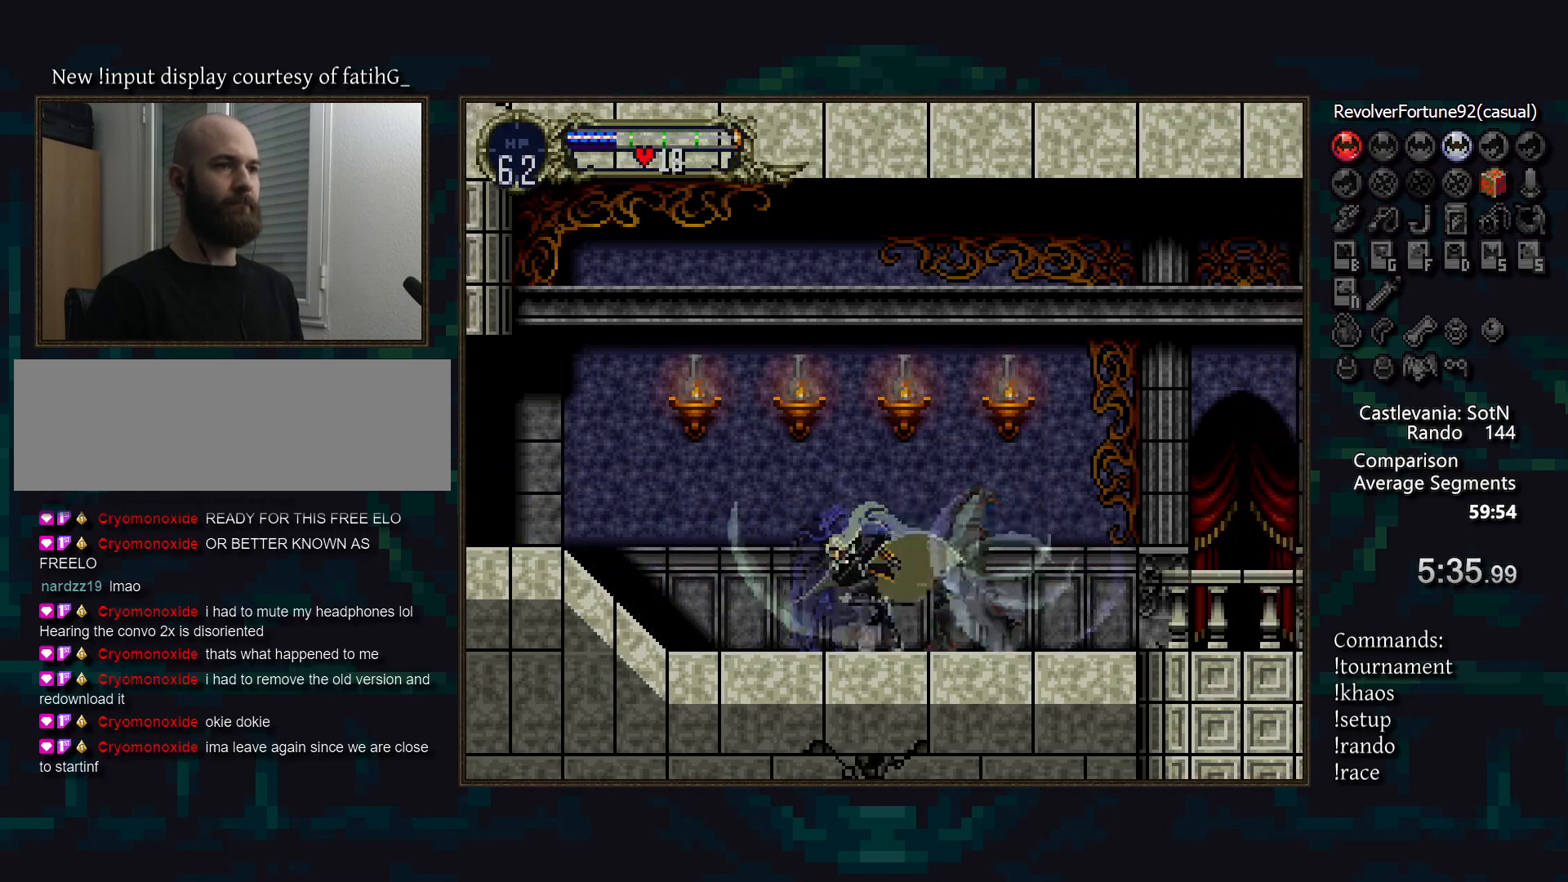
{"buttons": [], "events": [[200, "DPAD_LEFT", "down"], [250, "DPAD_LEFT", "up"], [367, "DPAD_LEFT", "down"], [417, "TRIANGLE", "down"], [483, "DPAD_LEFT", "up"], [500, "TRIANGLE", "up"]]}
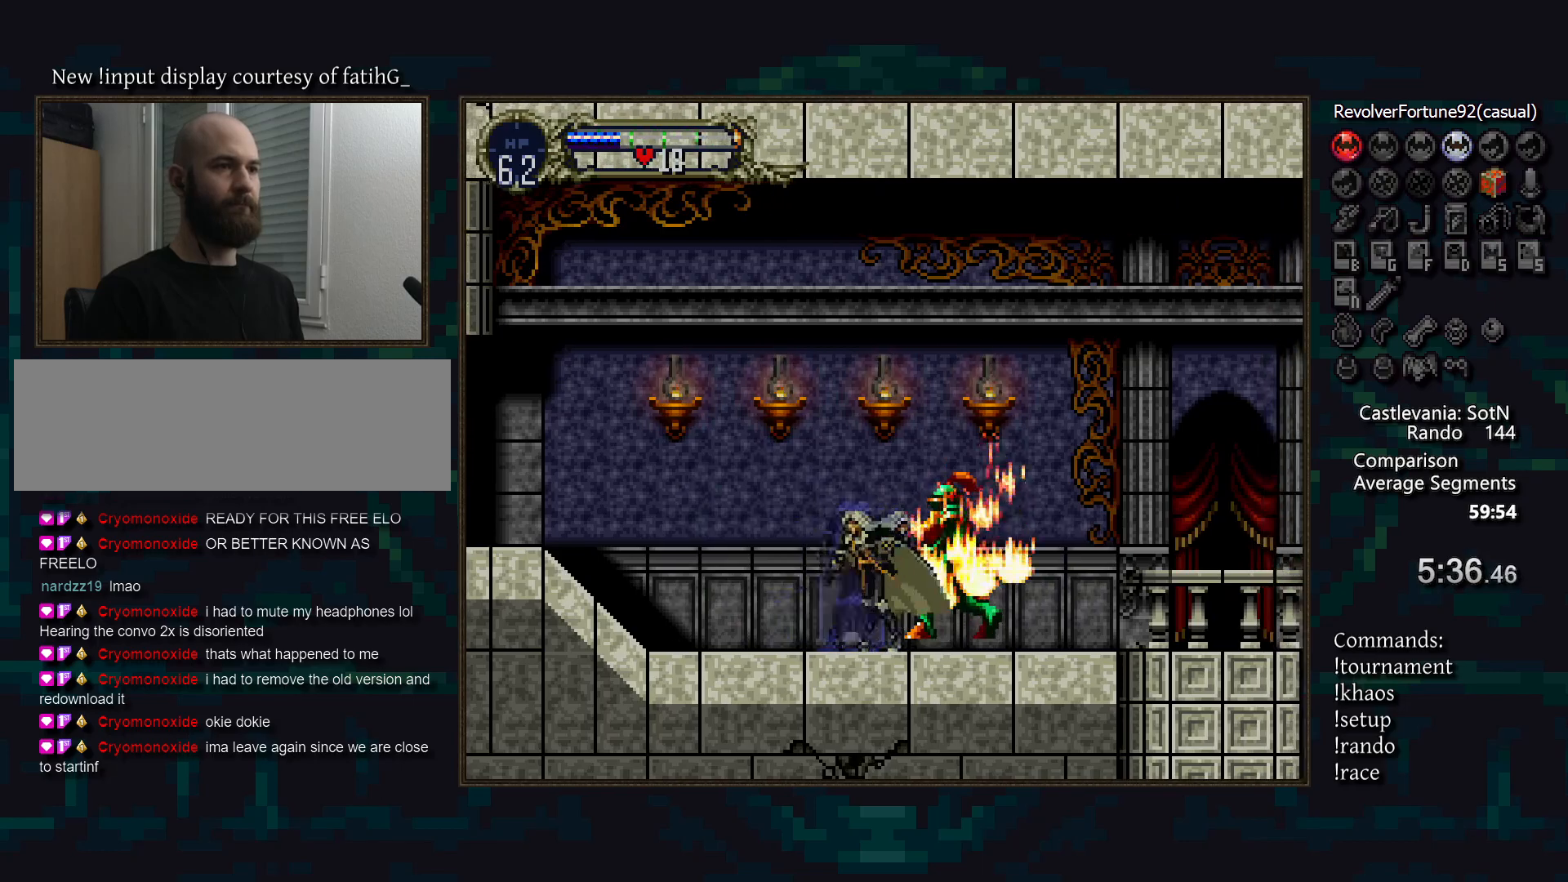
{"buttons": ["CIRCLE"], "events": [[33, "CIRCLE", "down"], [83, "TRIANGLE", "down"], [133, "TRIANGLE", "up"], [217, "TRIANGLE", "down"], [267, "TRIANGLE", "up"], [383, "TRIANGLE", "down"], [417, "TRIANGLE", "up"], [433, "CIRCLE", "up"], [500, "CIRCLE", "down"]]}
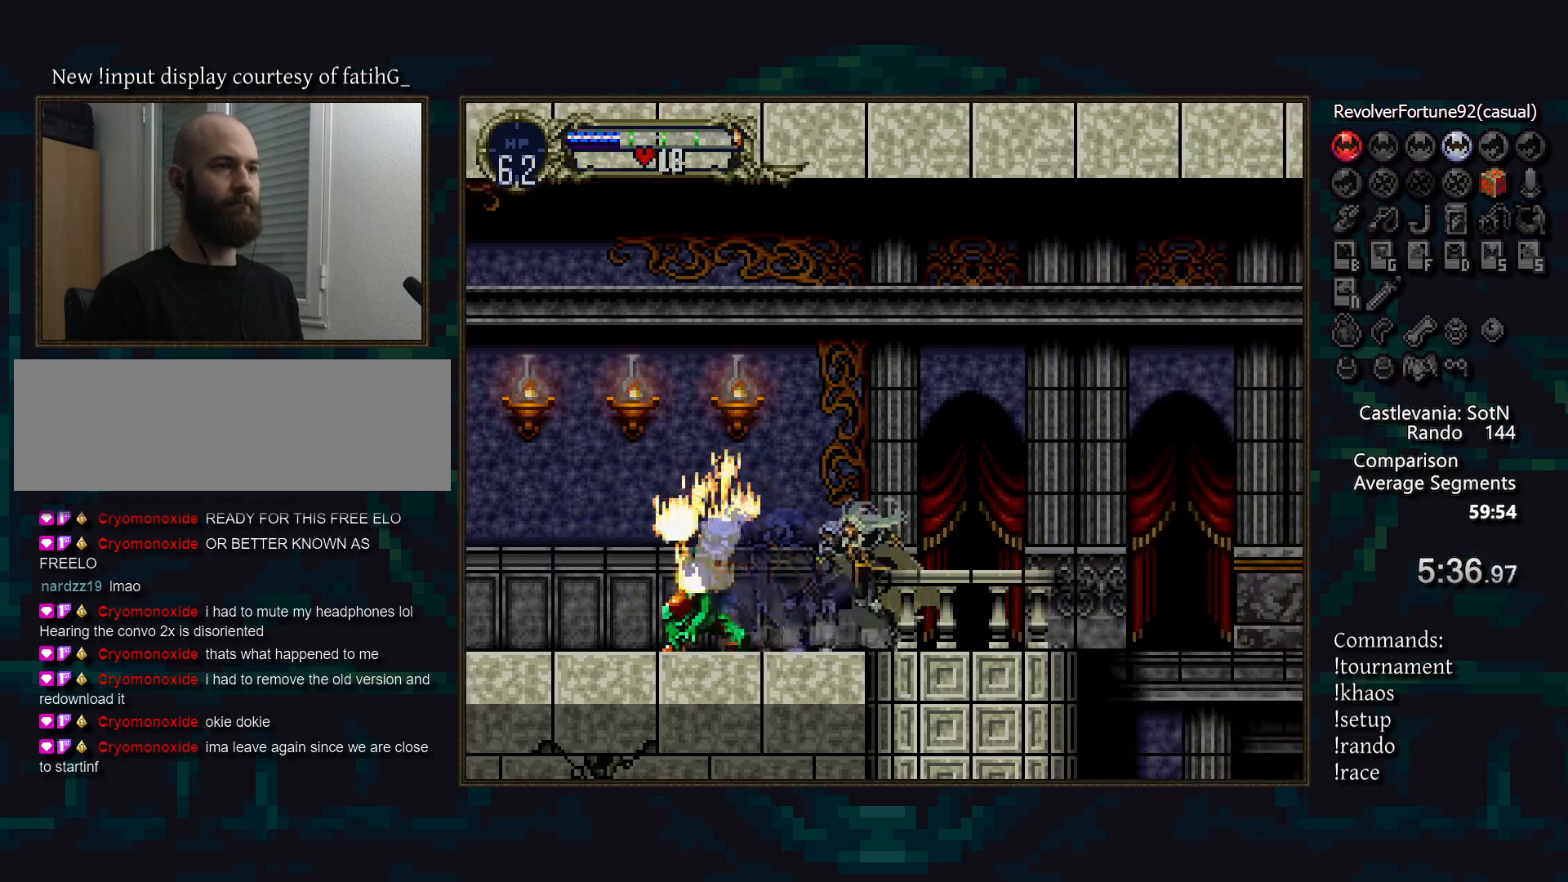
{"buttons": [], "events": [[33, "TRIANGLE", "down"], [100, "CIRCLE", "up"], [100, "TRIANGLE", "up"], [133, "CIRCLE", "down"], [167, "TRIANGLE", "down"], [217, "CIRCLE", "up"], [217, "TRIANGLE", "up"], [283, "CIRCLE", "down"], [333, "TRIANGLE", "down"], [383, "CIRCLE", "up"], [383, "TRIANGLE", "up"]]}
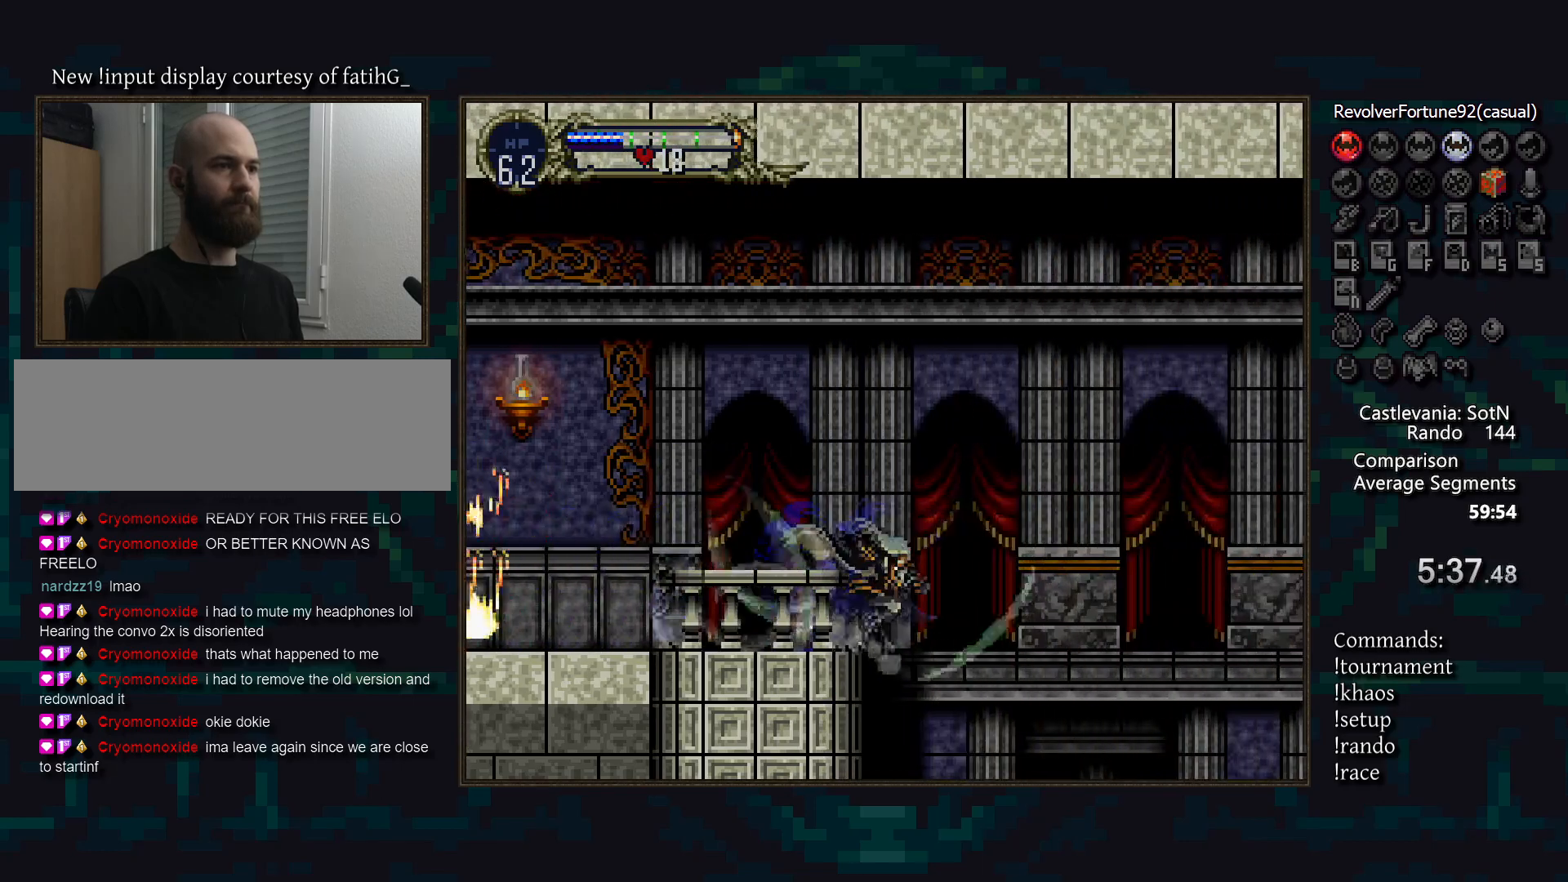
{"buttons": [], "events": []}
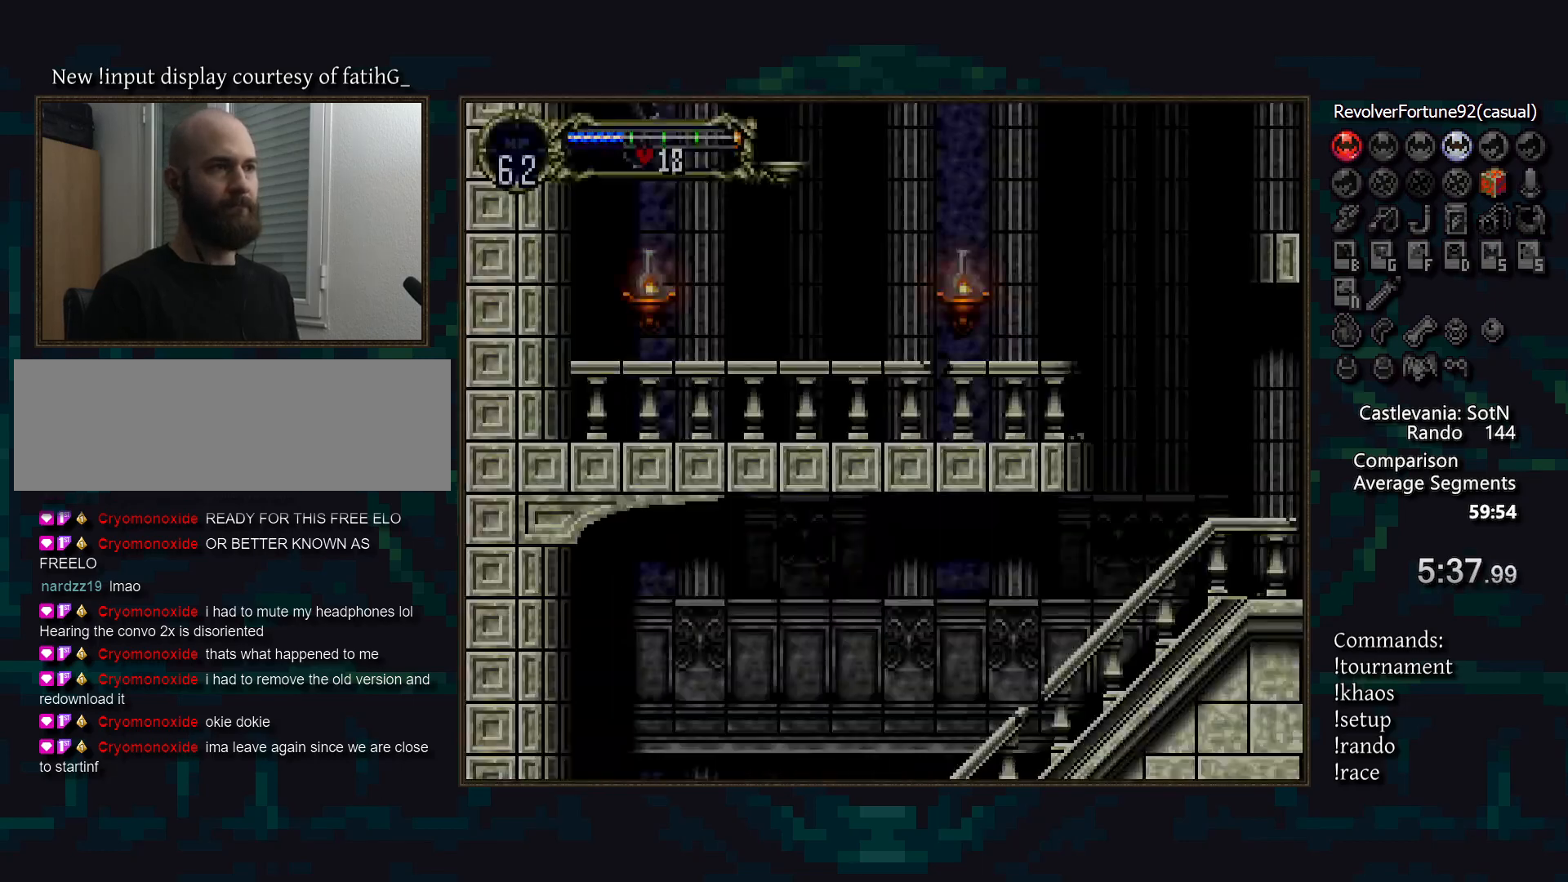
{"buttons": [], "events": [[233, "CROSS", "down"], [300, "CROSS", "up"]]}
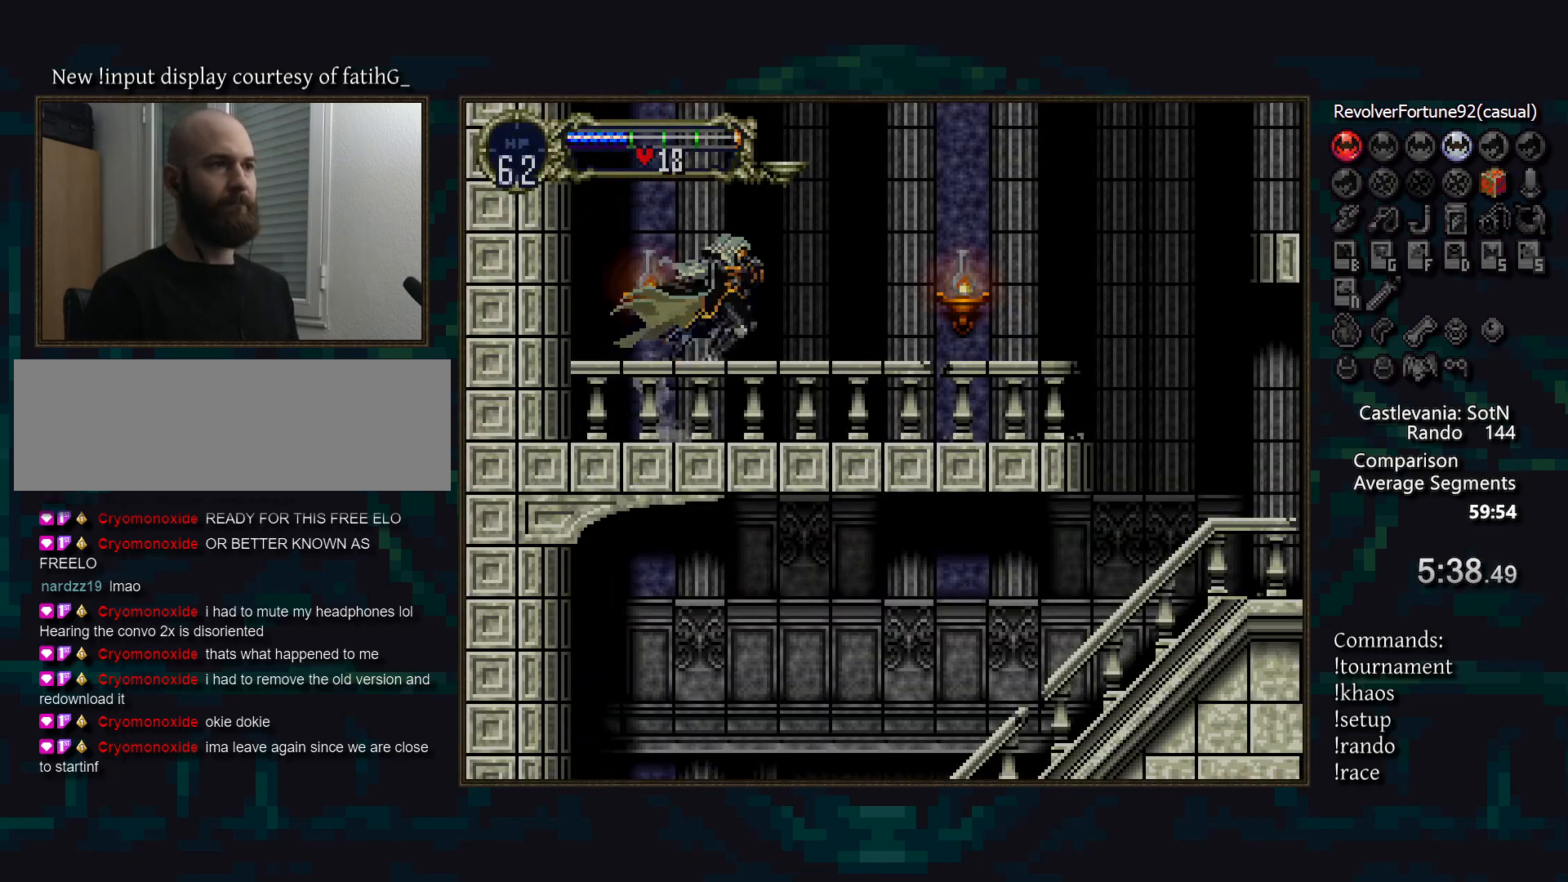
{"buttons": ["CIRCLE"], "events": [[133, "DPAD_LEFT", "down"], [267, "TRIANGLE", "down"], [300, "DPAD_LEFT", "up"], [333, "TRIANGLE", "up"], [367, "CIRCLE", "down"], [417, "TRIANGLE", "down"], [467, "TRIANGLE", "up"]]}
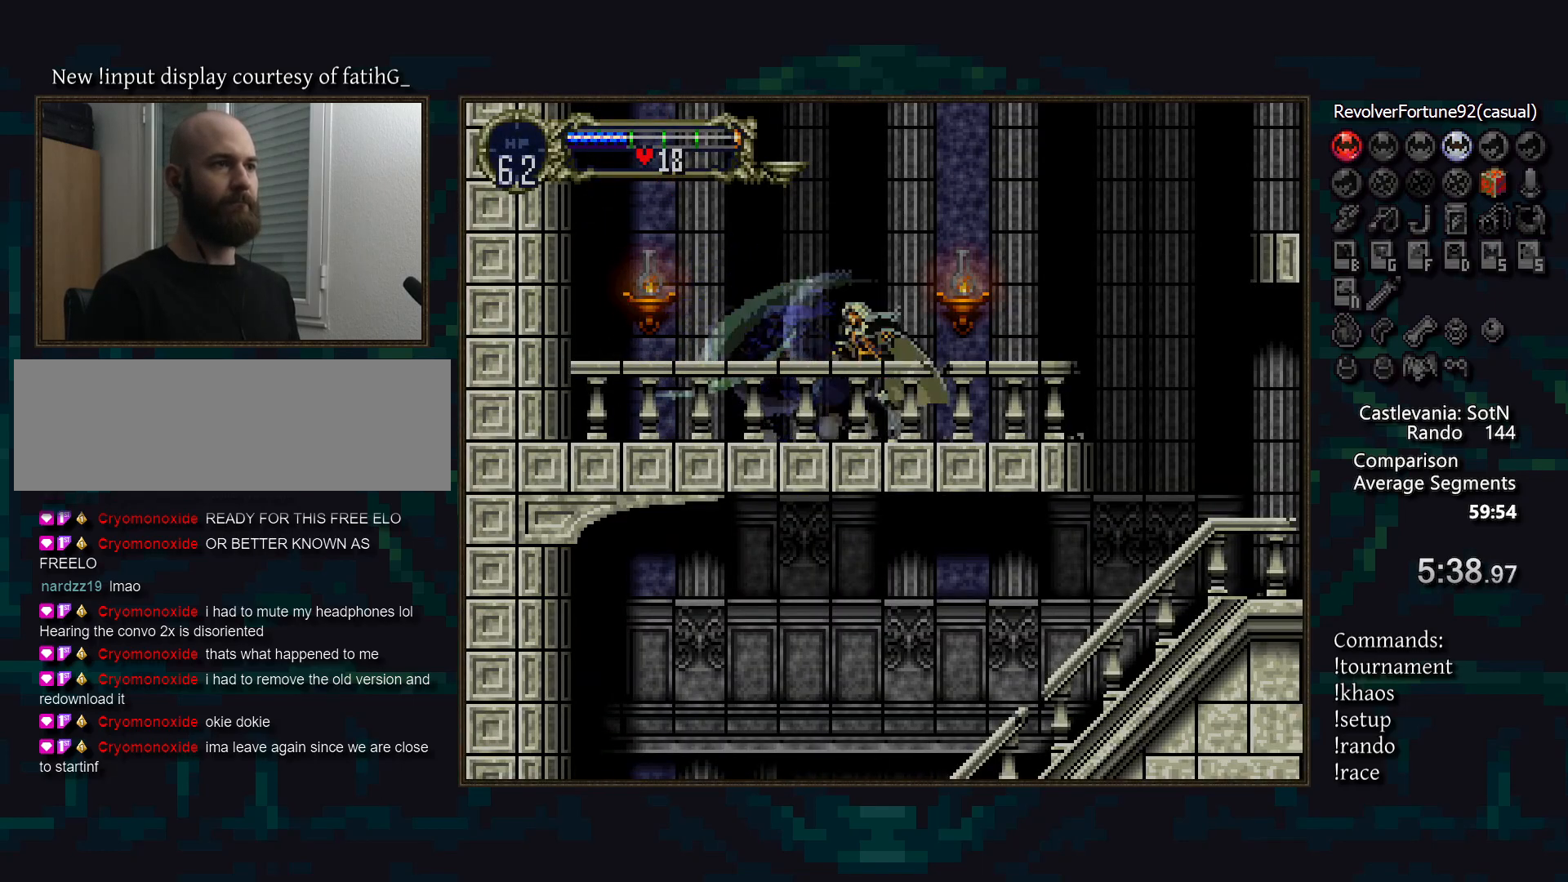
{"buttons": [], "events": [[67, "TRIANGLE", "down"], [117, "TRIANGLE", "up"], [133, "CIRCLE", "up"], [200, "CIRCLE", "down"], [233, "TRIANGLE", "down"], [300, "CIRCLE", "up"], [300, "TRIANGLE", "up"], [333, "CIRCLE", "down"], [383, "TRIANGLE", "down"], [417, "TRIANGLE", "up"], [433, "CIRCLE", "up"]]}
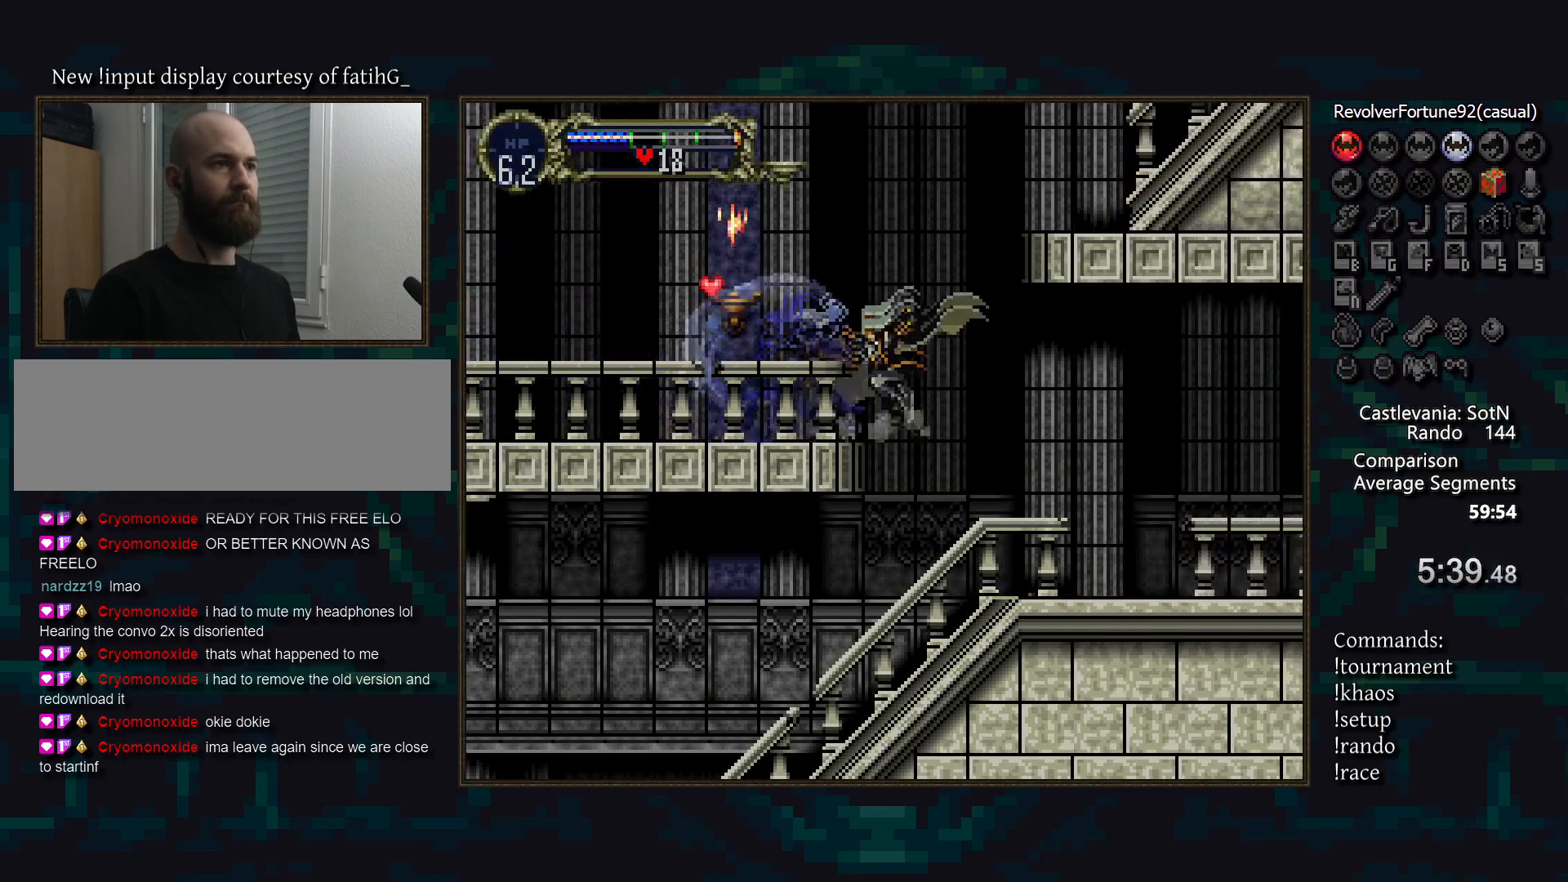
{"buttons": ["CIRCLE"], "events": [[17, "CIRCLE", "down"], [17, "TRIANGLE", "down"], [67, "CIRCLE", "up"], [67, "TRIANGLE", "up"], [150, "CIRCLE", "down"], [183, "TRIANGLE", "down"], [217, "TRIANGLE", "up"], [250, "CIRCLE", "up"], [300, "CIRCLE", "down"], [300, "TRIANGLE", "down"], [333, "TRIANGLE", "up"], [367, "CIRCLE", "up"], [417, "CIRCLE", "down"], [433, "TRIANGLE", "down"], [500, "TRIANGLE", "up"]]}
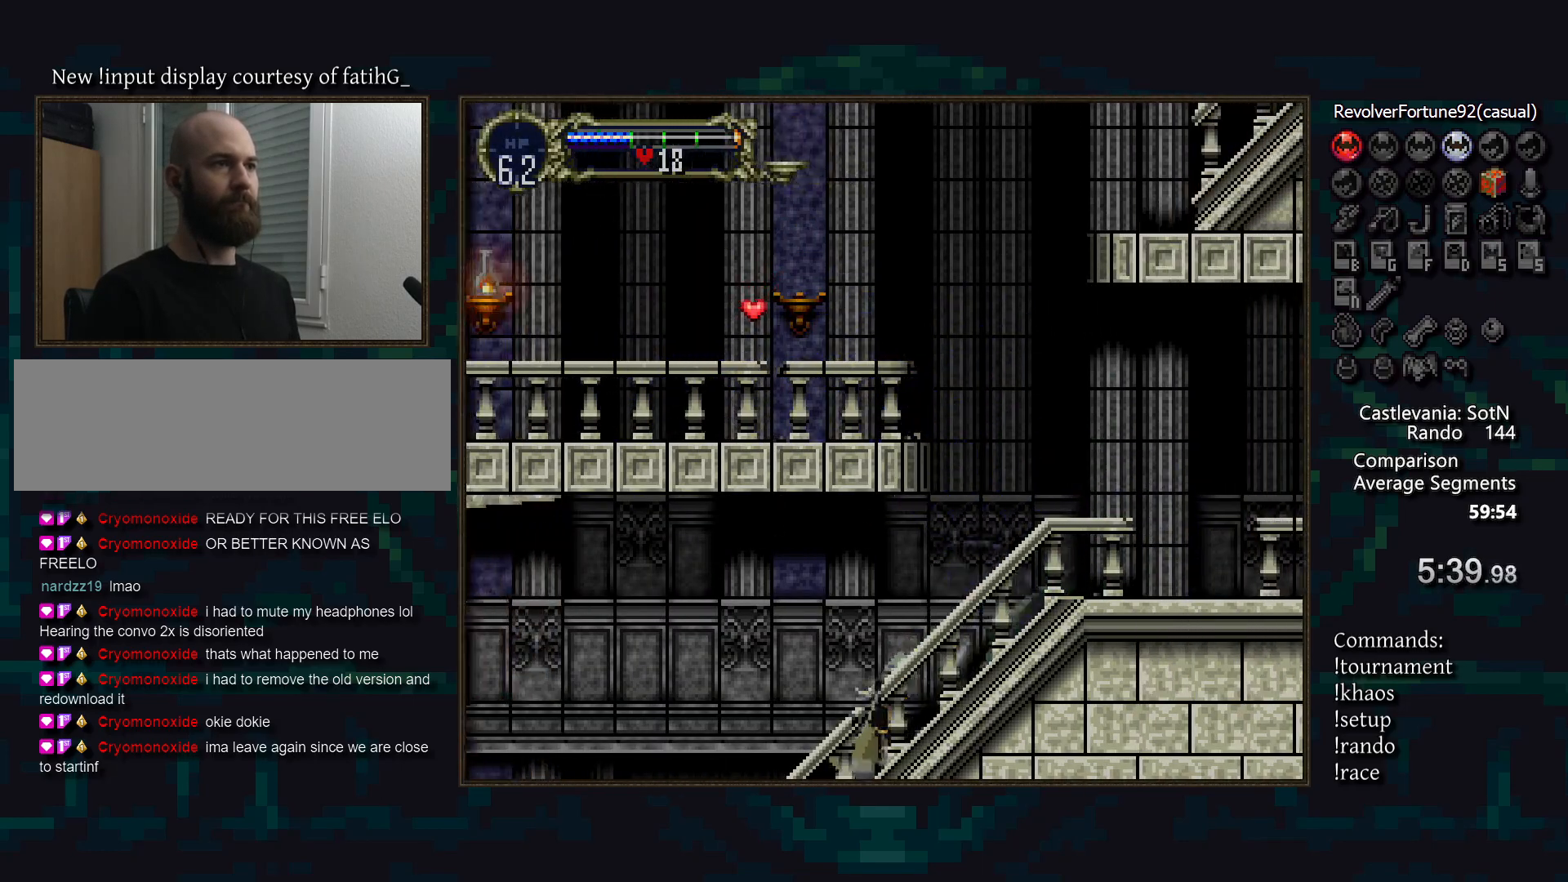
{"buttons": [], "events": [[17, "CIRCLE", "up"], [83, "CIRCLE", "down"], [100, "TRIANGLE", "down"], [150, "TRIANGLE", "up"], [167, "CIRCLE", "up"], [233, "CIRCLE", "down"], [250, "TRIANGLE", "down"], [300, "TRIANGLE", "up"], [317, "CIRCLE", "up"], [400, "CIRCLE", "down"], [417, "TRIANGLE", "down"], [450, "TRIANGLE", "up"], [483, "CIRCLE", "up"]]}
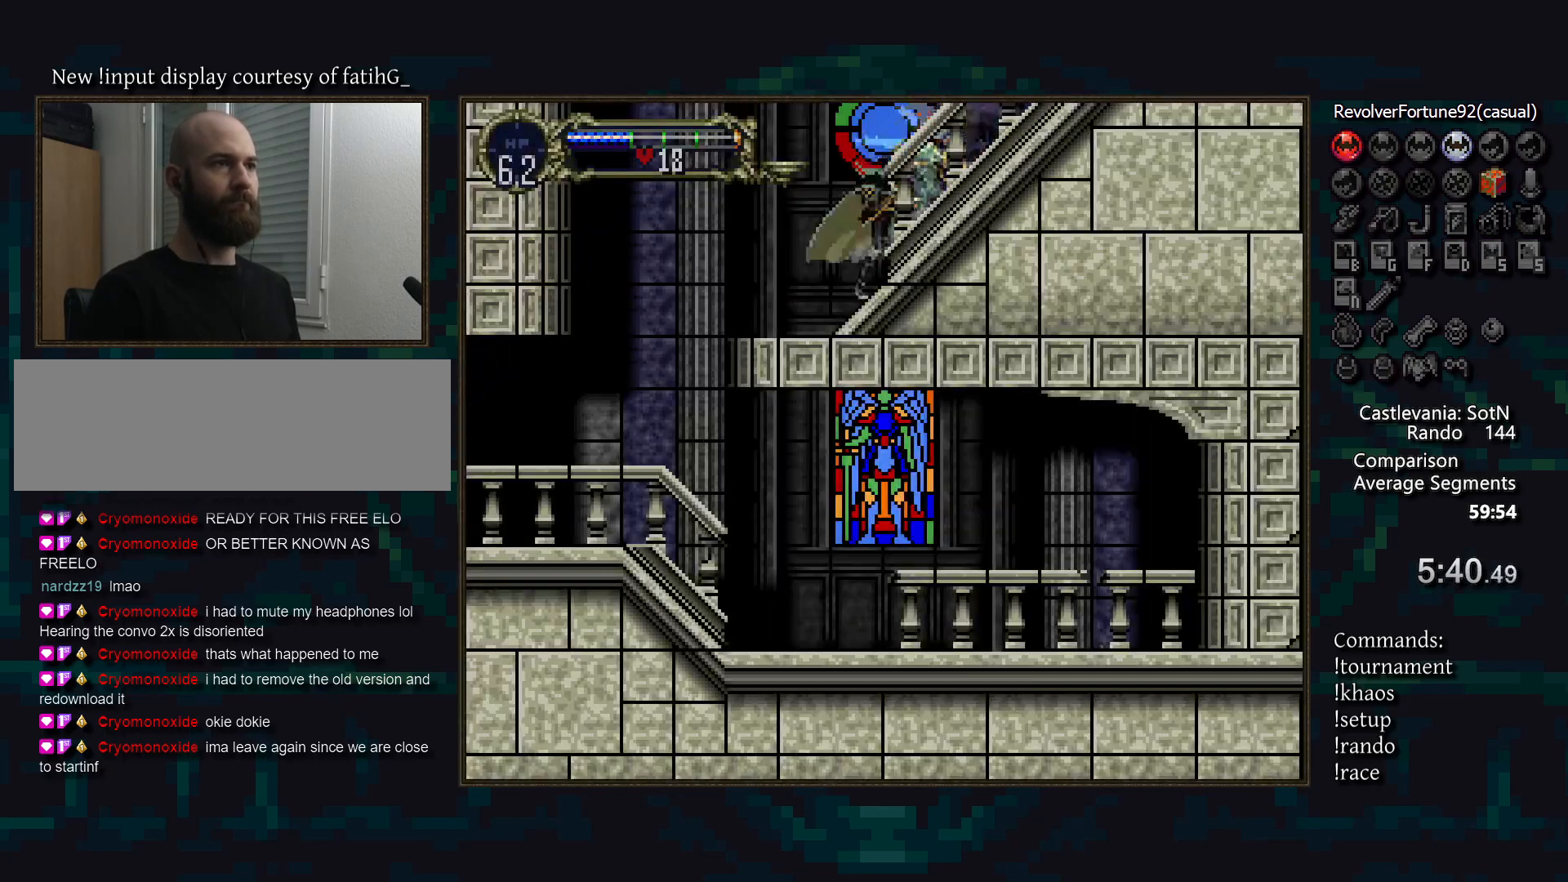
{"buttons": ["DPAD_LEFT"], "events": [[50, "CIRCLE", "down"], [67, "TRIANGLE", "down"], [100, "TRIANGLE", "up"], [133, "CIRCLE", "up"], [200, "CIRCLE", "down"], [233, "TRIANGLE", "down"], [250, "TRIANGLE", "up"], [267, "CIRCLE", "up"], [317, "DPAD_LEFT", "down"]]}
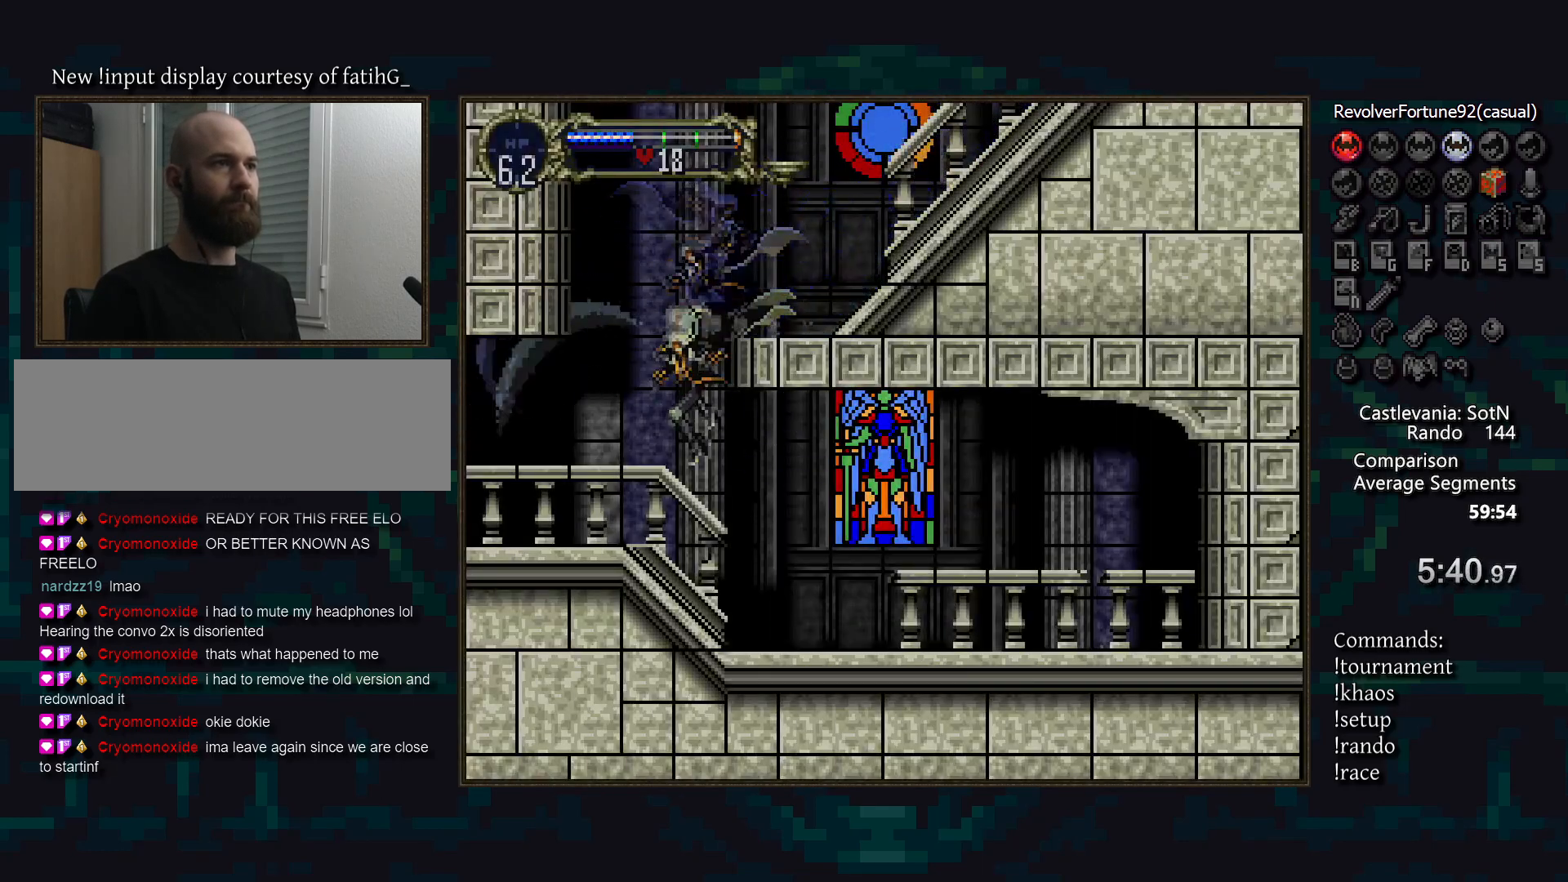
{"buttons": ["CIRCLE", "TRIANGLE"], "events": [[133, "DPAD_LEFT", "up"], [167, "TRIANGLE", "down"], [250, "TRIANGLE", "up"], [300, "CIRCLE", "down"], [317, "TRIANGLE", "down"], [383, "TRIANGLE", "up"], [400, "CIRCLE", "up"], [467, "CIRCLE", "down"], [483, "TRIANGLE", "down"]]}
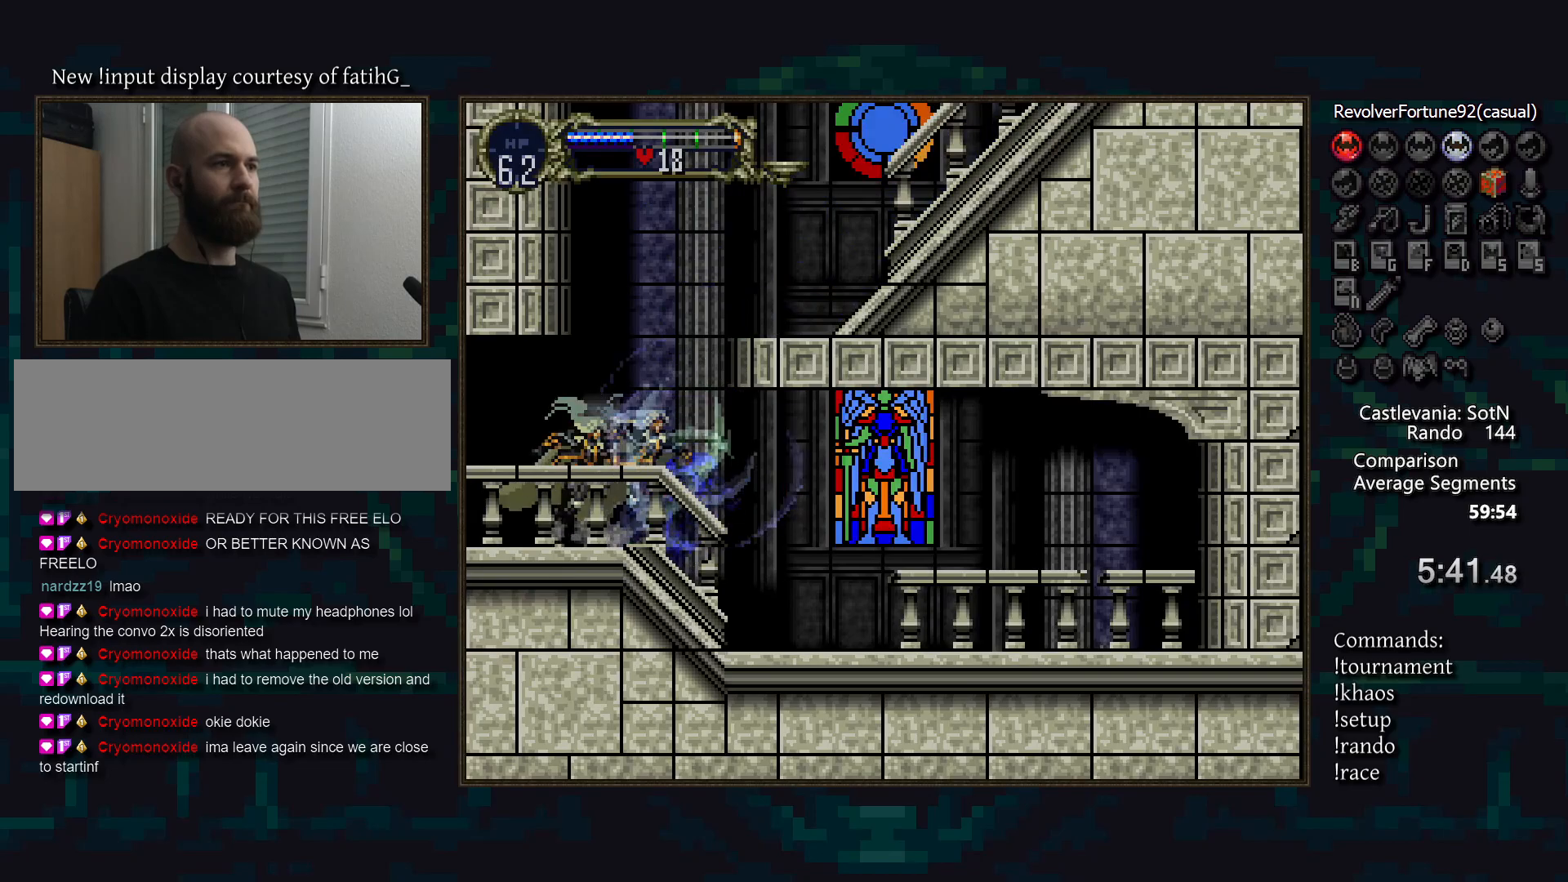
{"buttons": [], "events": [[17, "TRIANGLE", "up"], [50, "CIRCLE", "up"], [83, "CIRCLE", "down"], [117, "TRIANGLE", "down"], [167, "TRIANGLE", "up"], [183, "CIRCLE", "up"], [250, "CIRCLE", "down"], [283, "TRIANGLE", "down"], [317, "TRIANGLE", "up"], [350, "CIRCLE", "up"], [400, "CIRCLE", "down"], [433, "TRIANGLE", "down"], [483, "CIRCLE", "up"], [483, "TRIANGLE", "up"]]}
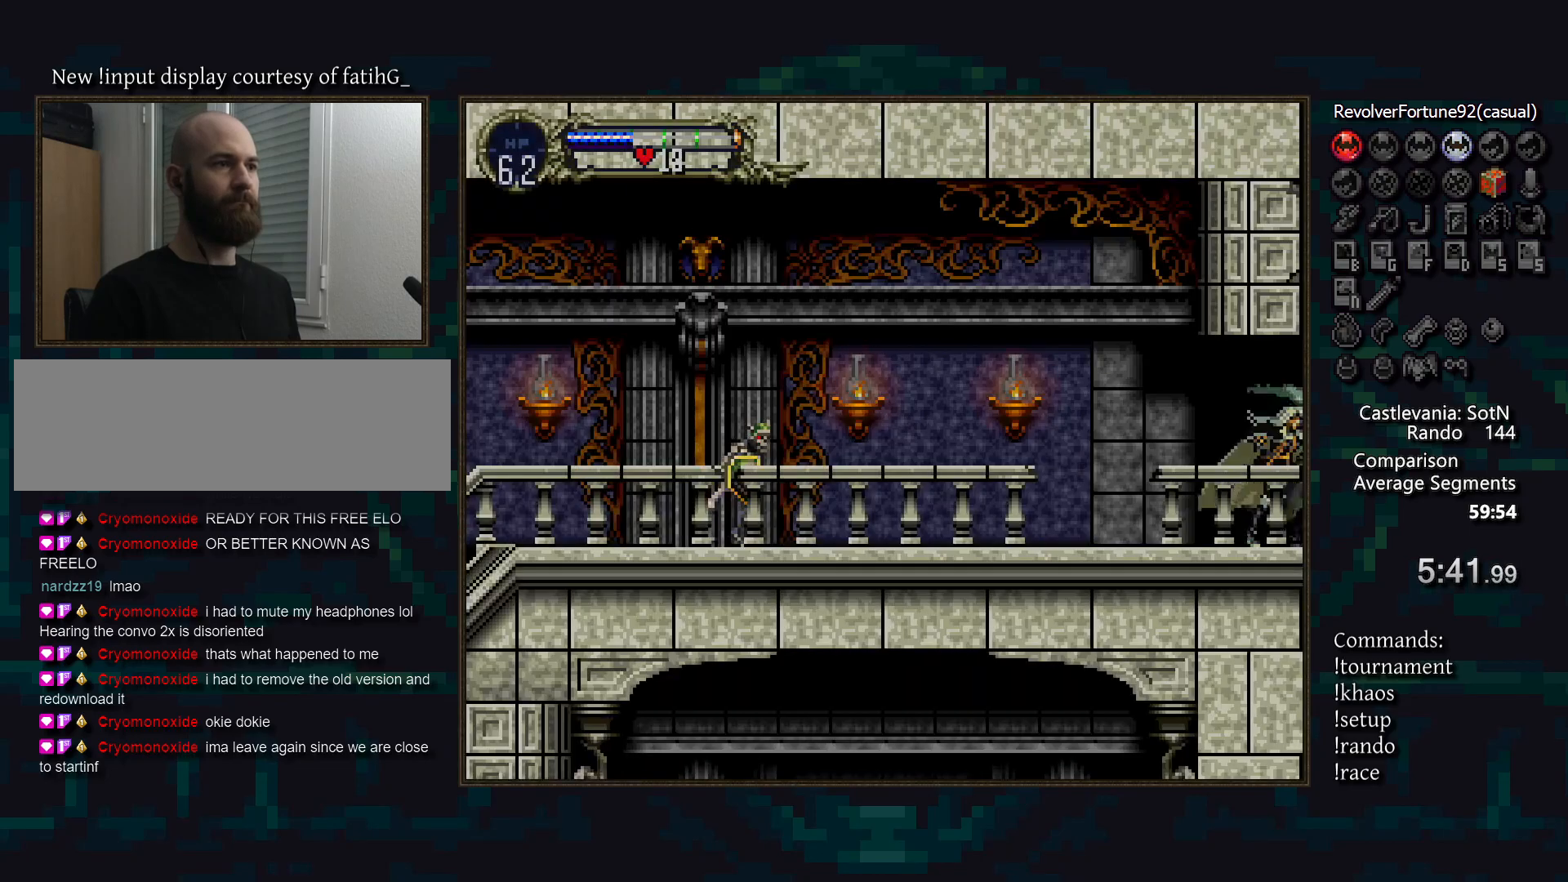
{"buttons": [], "events": [[67, "CIRCLE", "down"], [100, "TRIANGLE", "down"], [133, "TRIANGLE", "up"], [150, "CIRCLE", "up"], [217, "CIRCLE", "down"], [233, "TRIANGLE", "down"], [283, "TRIANGLE", "up"], [300, "CIRCLE", "up"], [367, "CIRCLE", "down"], [400, "TRIANGLE", "down"], [467, "CIRCLE", "up"], [467, "TRIANGLE", "up"]]}
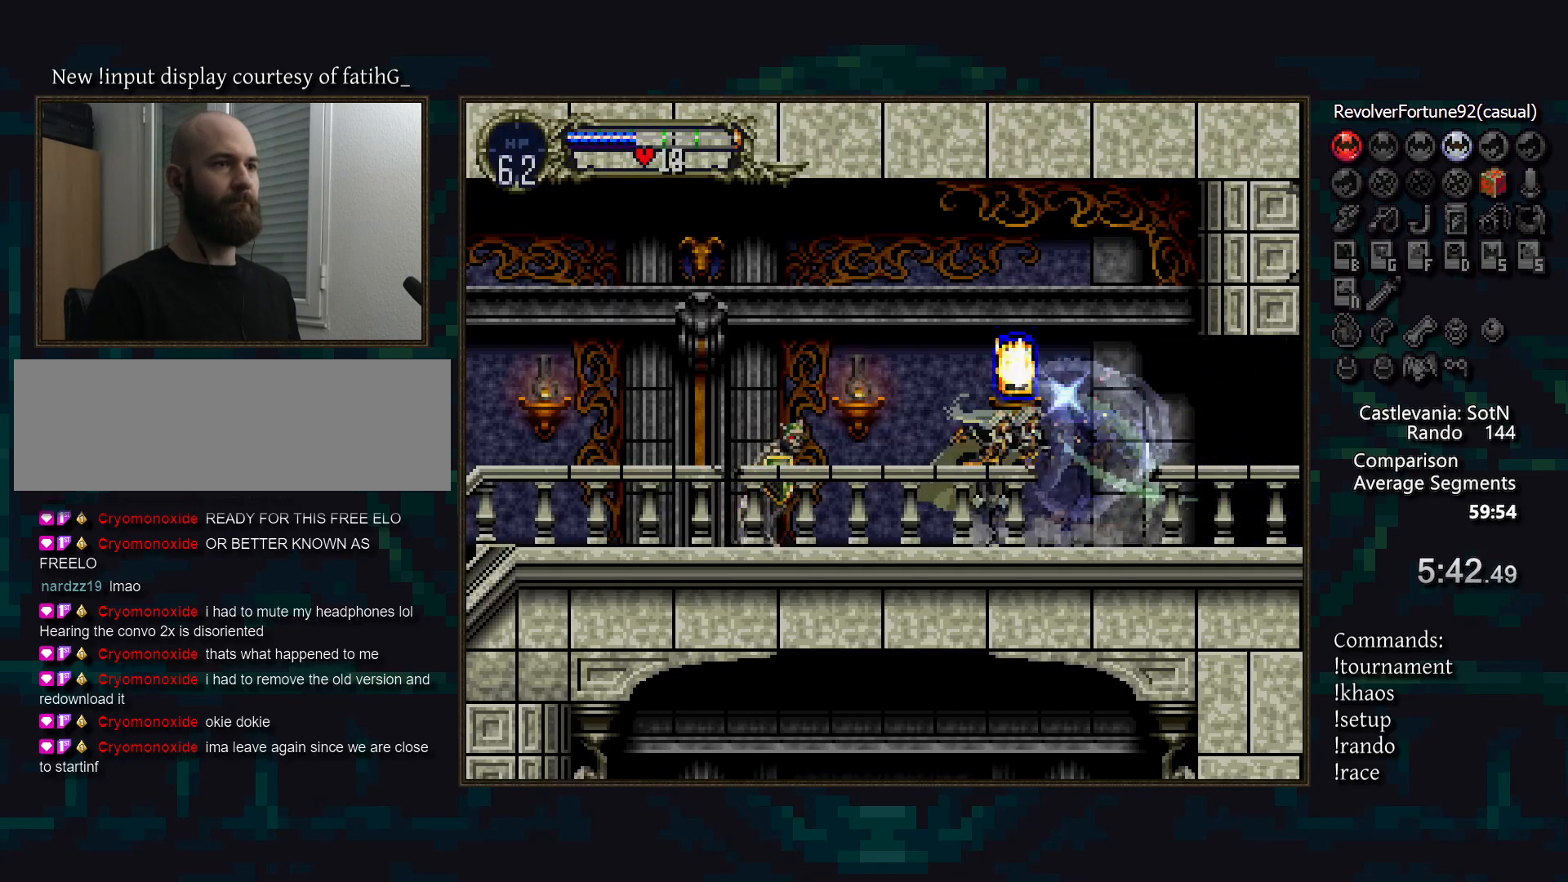
{"buttons": ["CIRCLE", "TRIANGLE"], "events": [[33, "DPAD_LEFT", "down"], [150, "CIRCLE", "down"], [217, "CIRCLE", "up"], [267, "DPAD_LEFT", "up"], [317, "TRIANGLE", "down"], [400, "TRIANGLE", "up"], [417, "CIRCLE", "down"], [483, "TRIANGLE", "down"]]}